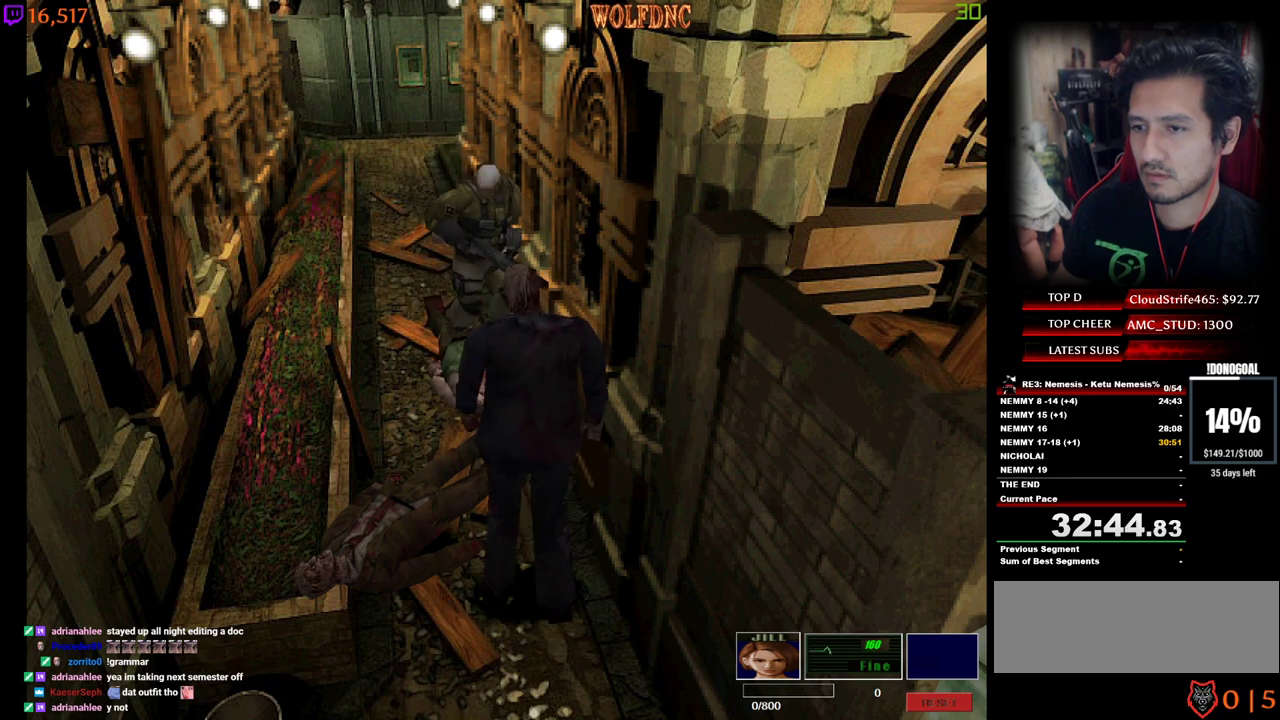
Gameplay with keyboard; each line is a JSON object with the keys held at the frame after it. "events" lists presses ("down") and releases ("up") of "a", "ctrl", "d", "e", "num0", "num2", "num4", "num5", "num6", "num8", "s", "shift", "space" and "w" between this image and that frame as [ms after this image, input, new state], when the widget could be followed in between. No other keys are recorded. Mouse input is not recorded. Not read: other_keys.
{"keys": ["num4", "w"], "events": [[17, "s", "down"], [67, "num4", "down"], [100, "s", "up"], [150, "d", "down"], [150, "num4", "up"], [250, "num4", "down"], [250, "w", "down"], [300, "d", "up"]]}
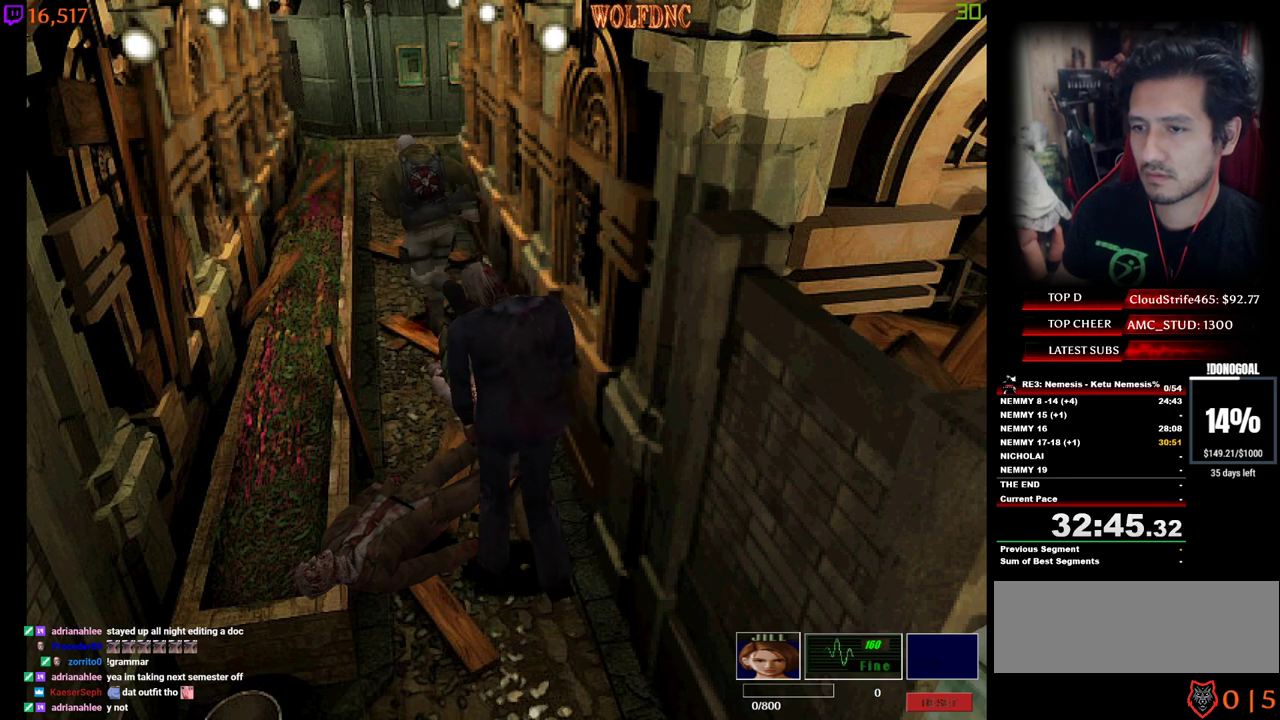
{"keys": ["w"], "events": [[33, "d", "down"], [267, "num4", "up"], [267, "w", "up"], [500, "d", "up"], [500, "w", "down"]]}
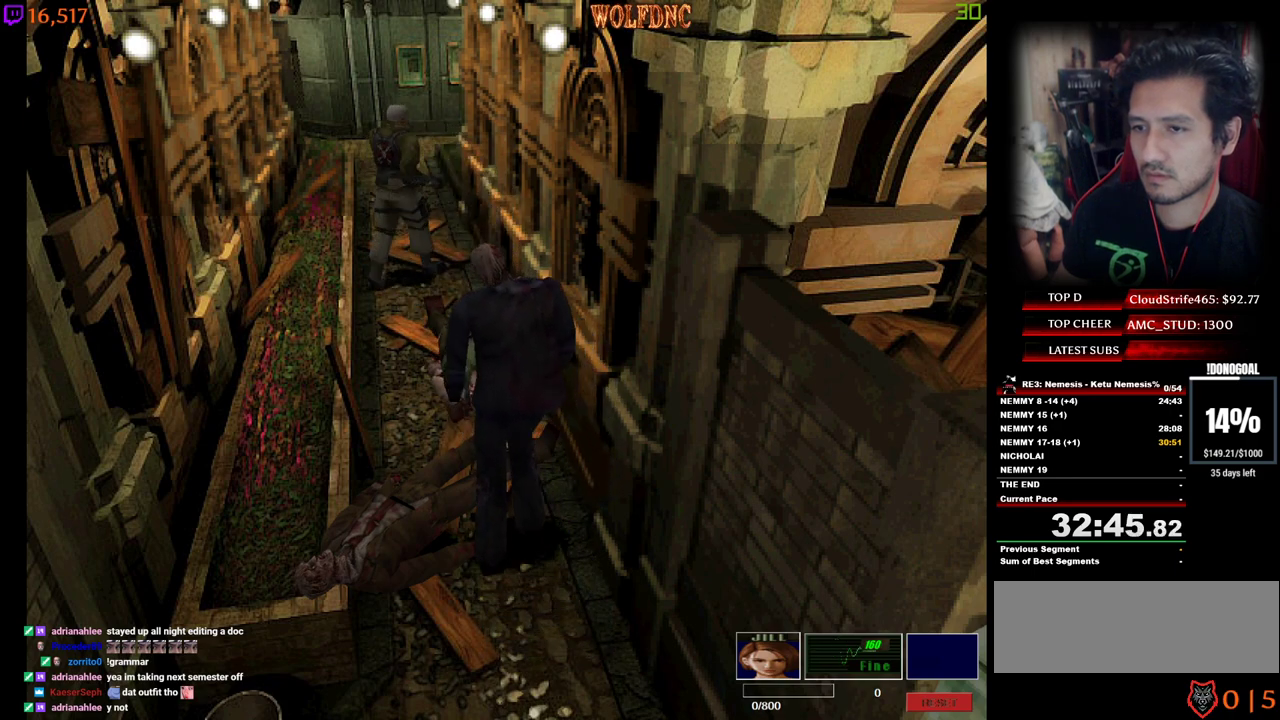
{"keys": [], "events": [[50, "num4", "down"], [83, "a", "down"], [183, "num4", "up"], [183, "w", "up"], [233, "a", "up"]]}
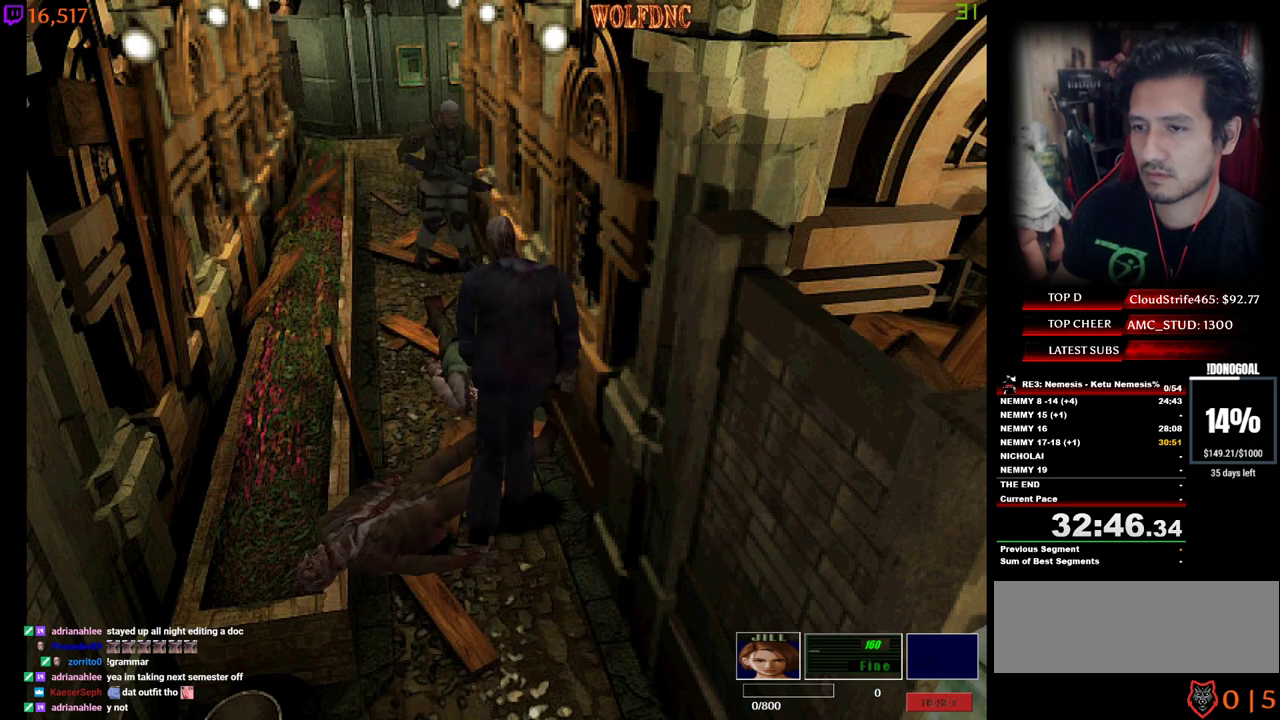
{"keys": [], "events": []}
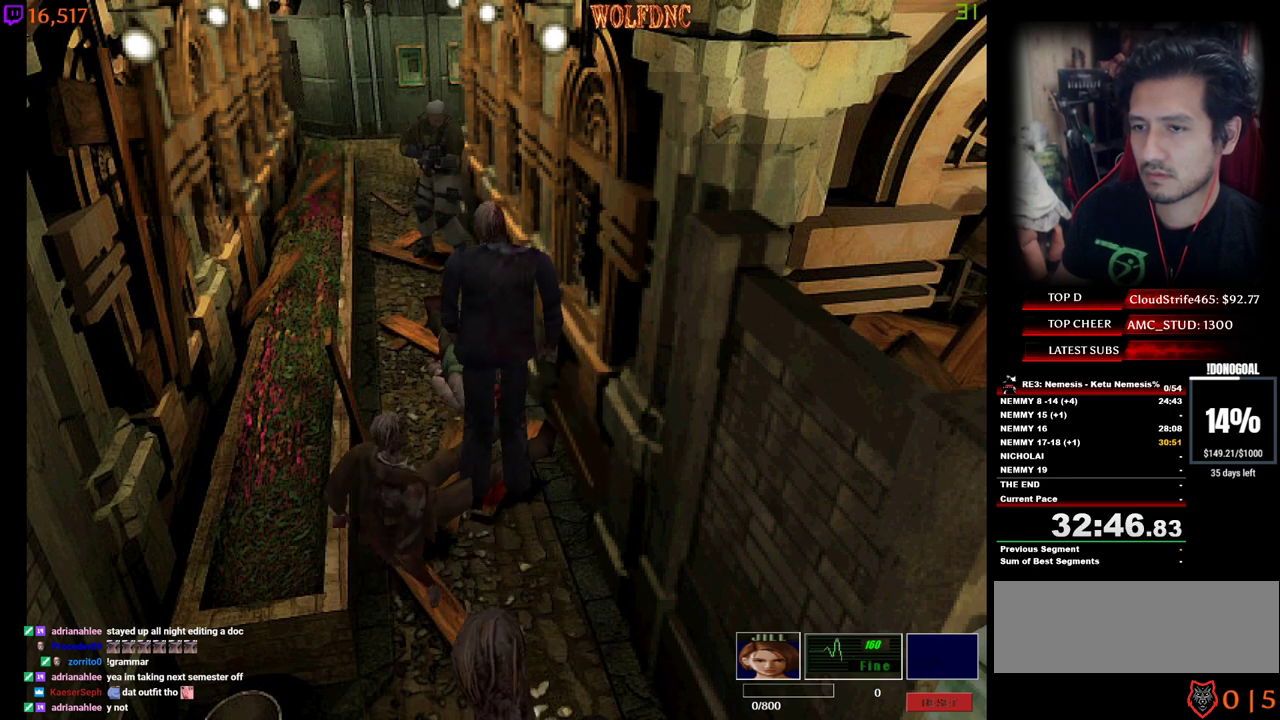
{"keys": [], "events": []}
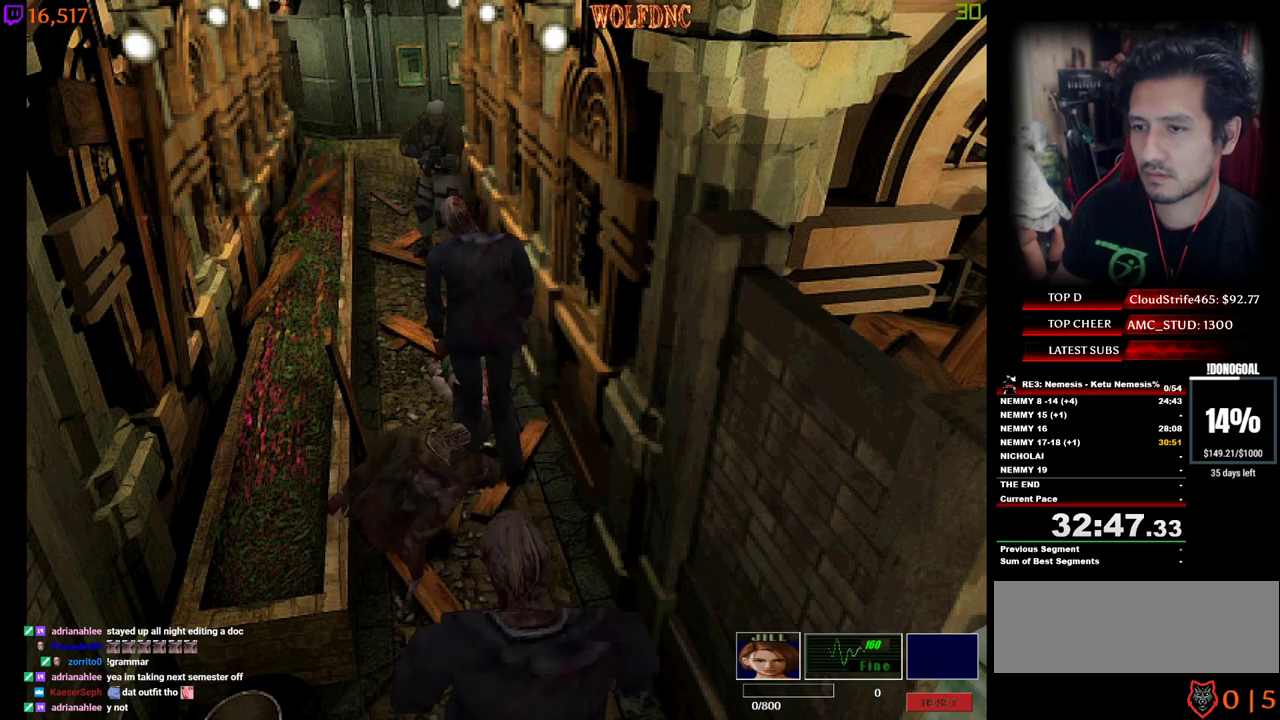
{"keys": ["s"], "events": [[417, "s", "down"]]}
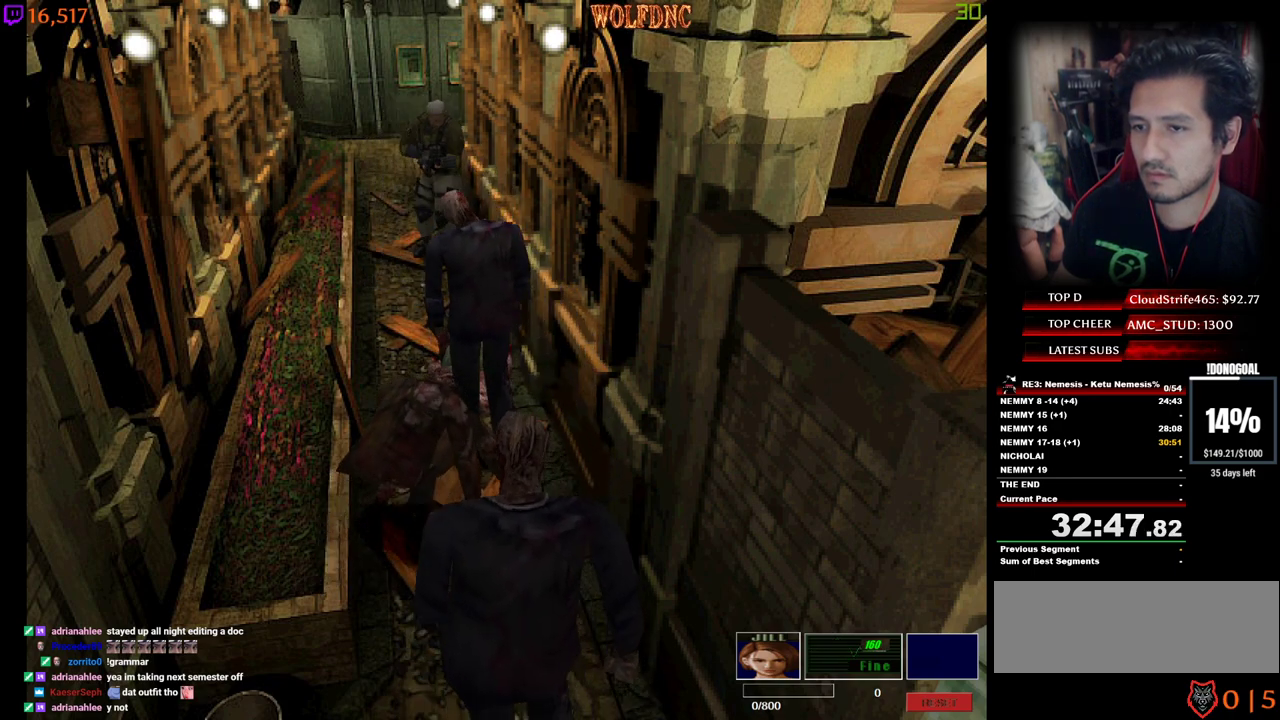
{"keys": ["num2"], "events": [[17, "num2", "down"], [17, "s", "up"], [100, "num2", "up"], [200, "num2", "down"], [250, "num2", "up"], [283, "num2", "down"], [383, "num2", "up"], [433, "num2", "down"]]}
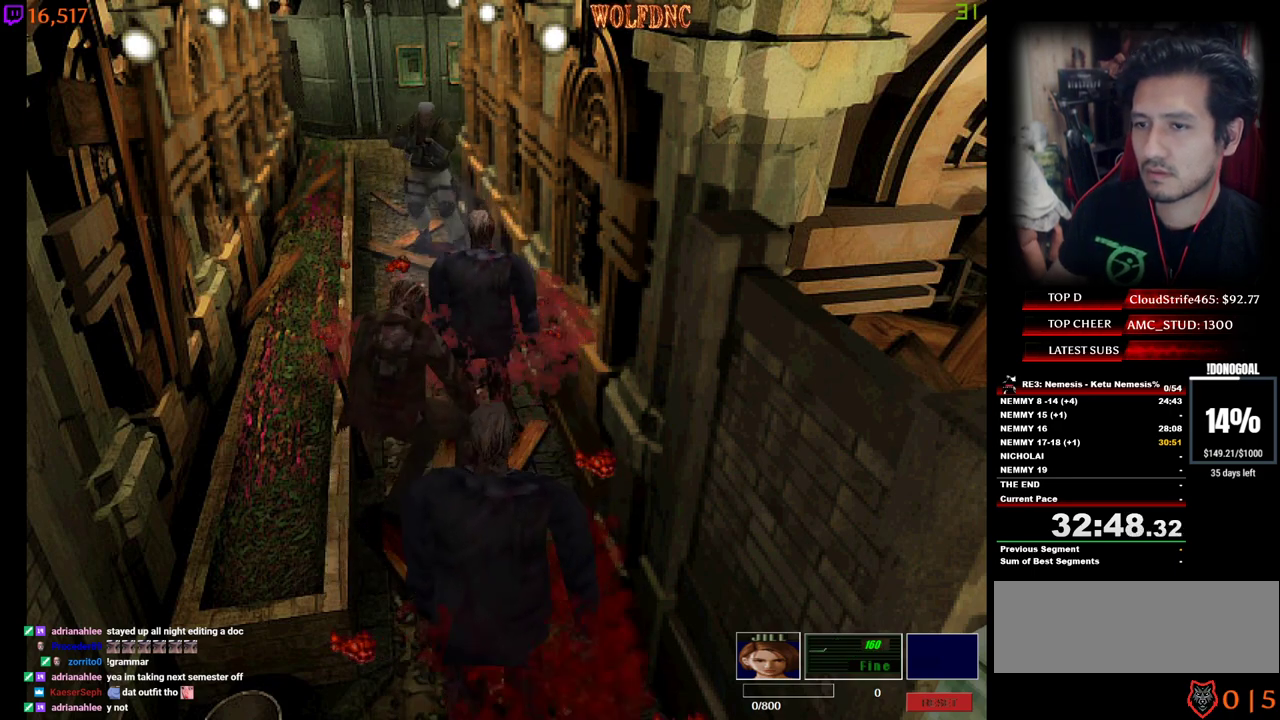
{"keys": [], "events": [[117, "num2", "up"], [167, "num2", "down"], [350, "num2", "up"], [400, "num2", "down"], [500, "num2", "up"]]}
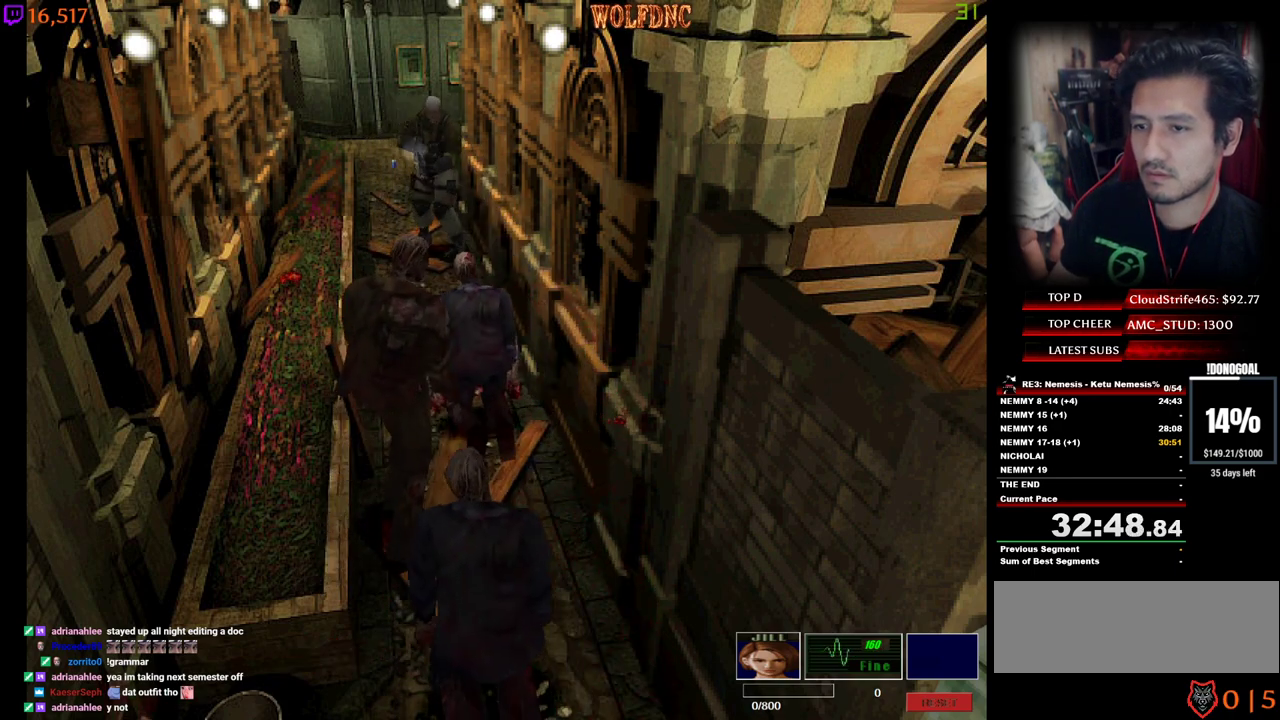
{"keys": [], "events": []}
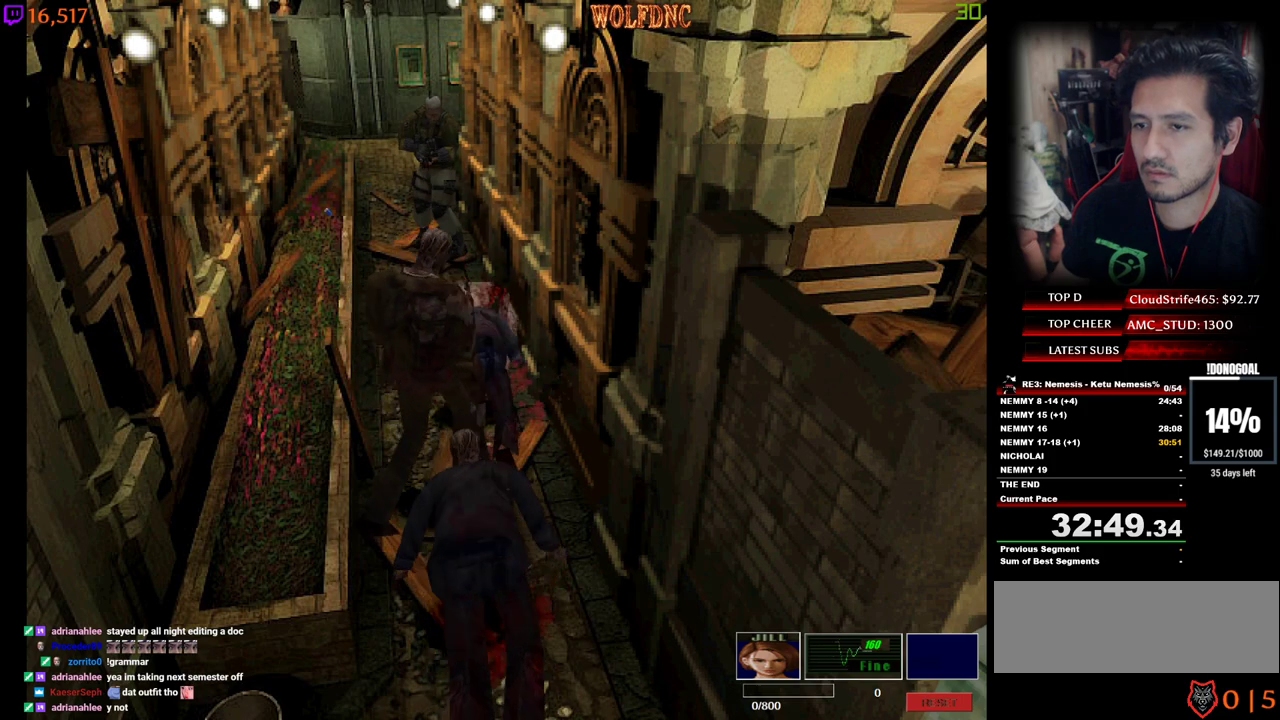
{"keys": [], "events": [[250, "d", "down"], [333, "d", "up"]]}
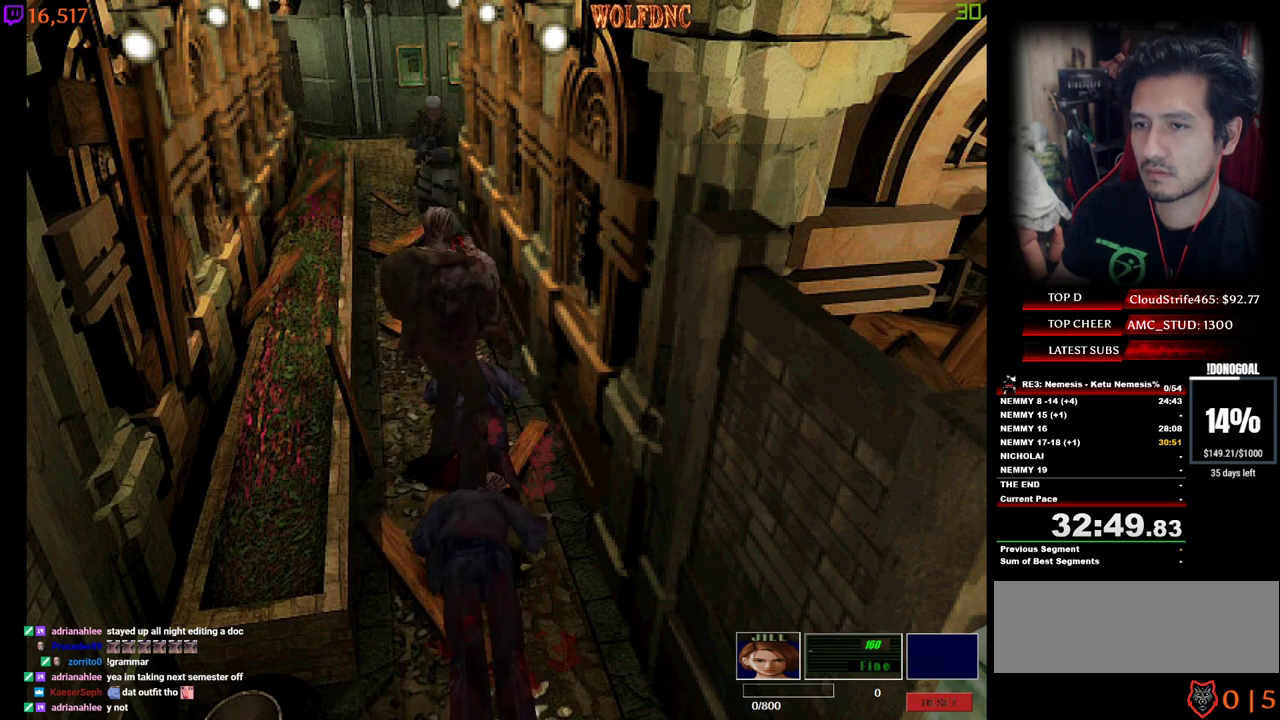
{"keys": [], "events": [[217, "a", "down"], [300, "a", "up"]]}
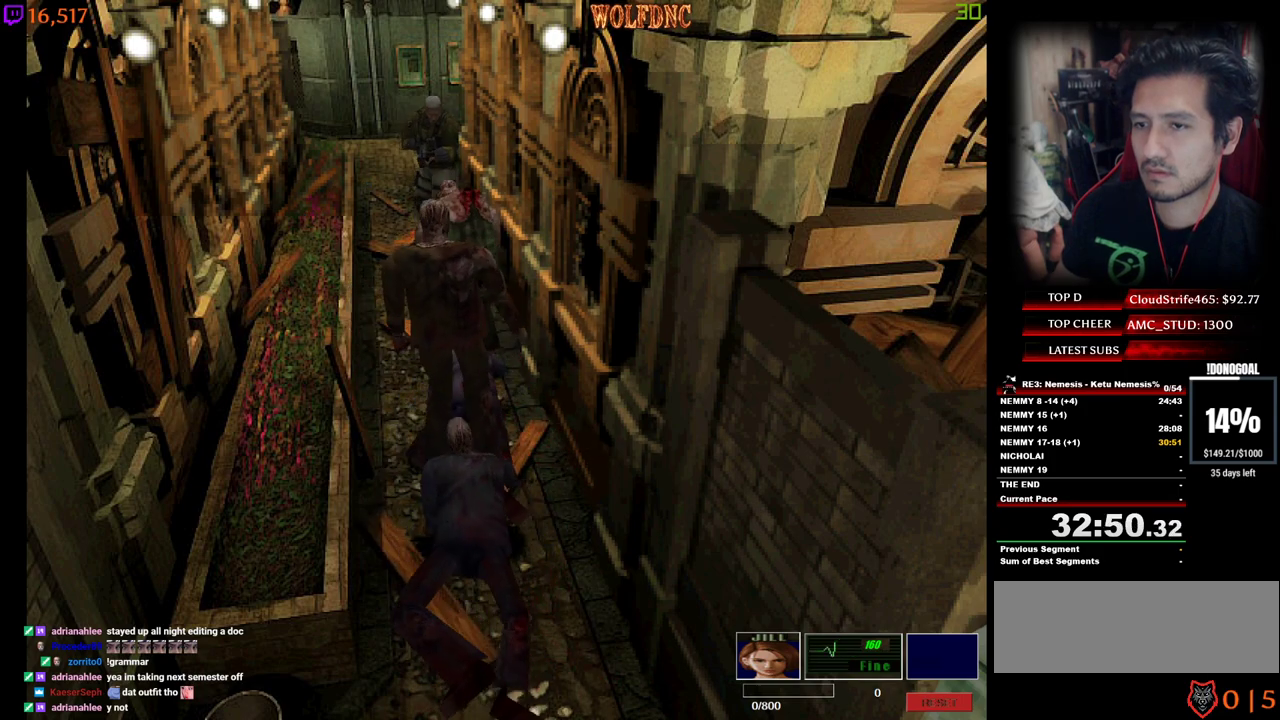
{"keys": [], "events": []}
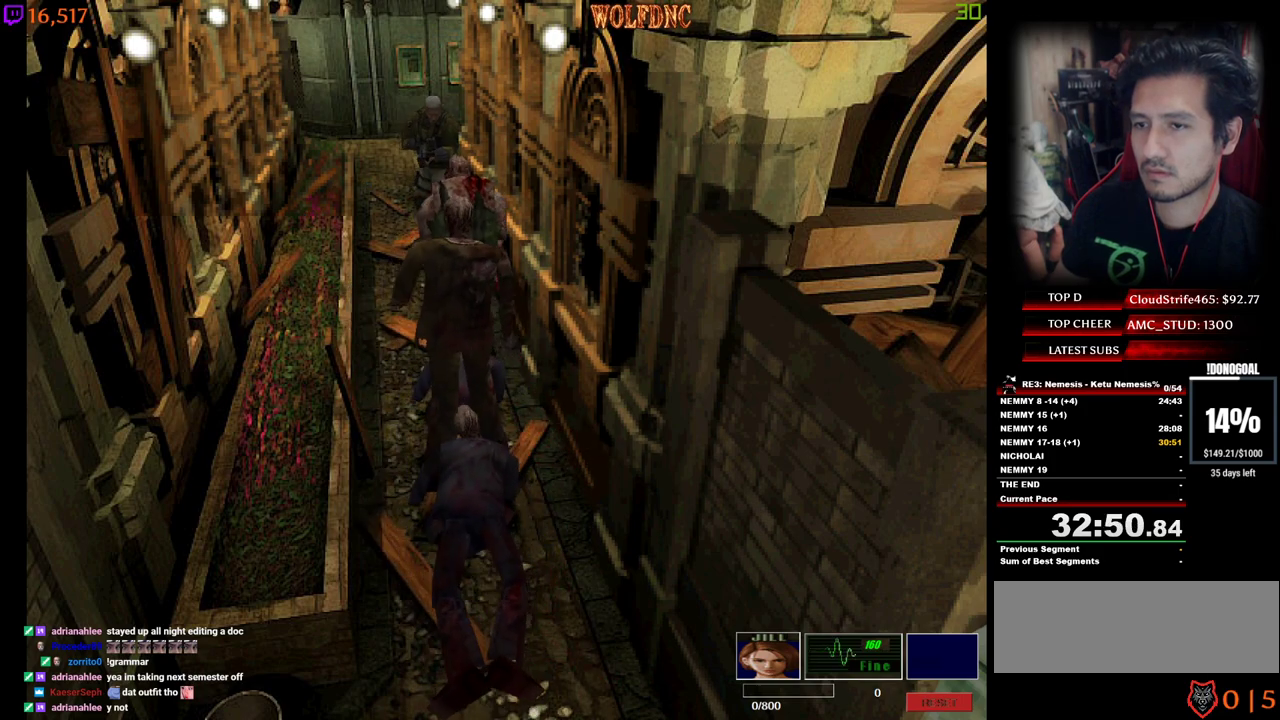
{"keys": [], "events": [[100, "s", "down"], [200, "num2", "down"], [200, "s", "up"], [250, "num2", "up"], [383, "num2", "down"], [433, "num2", "up"]]}
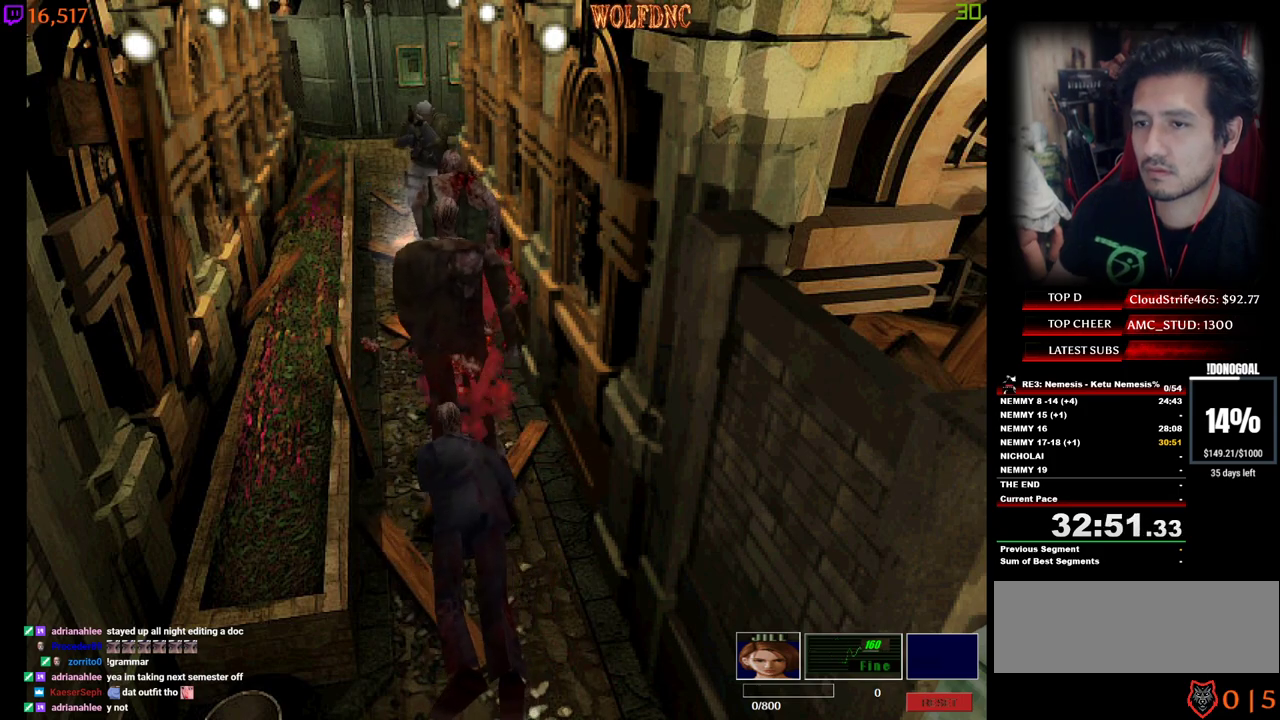
{"keys": [], "events": [[33, "num2", "down"], [67, "num2", "up"], [117, "num2", "down"], [167, "num2", "up"], [267, "num2", "down"], [300, "num2", "up"], [350, "num2", "down"], [450, "num2", "up"]]}
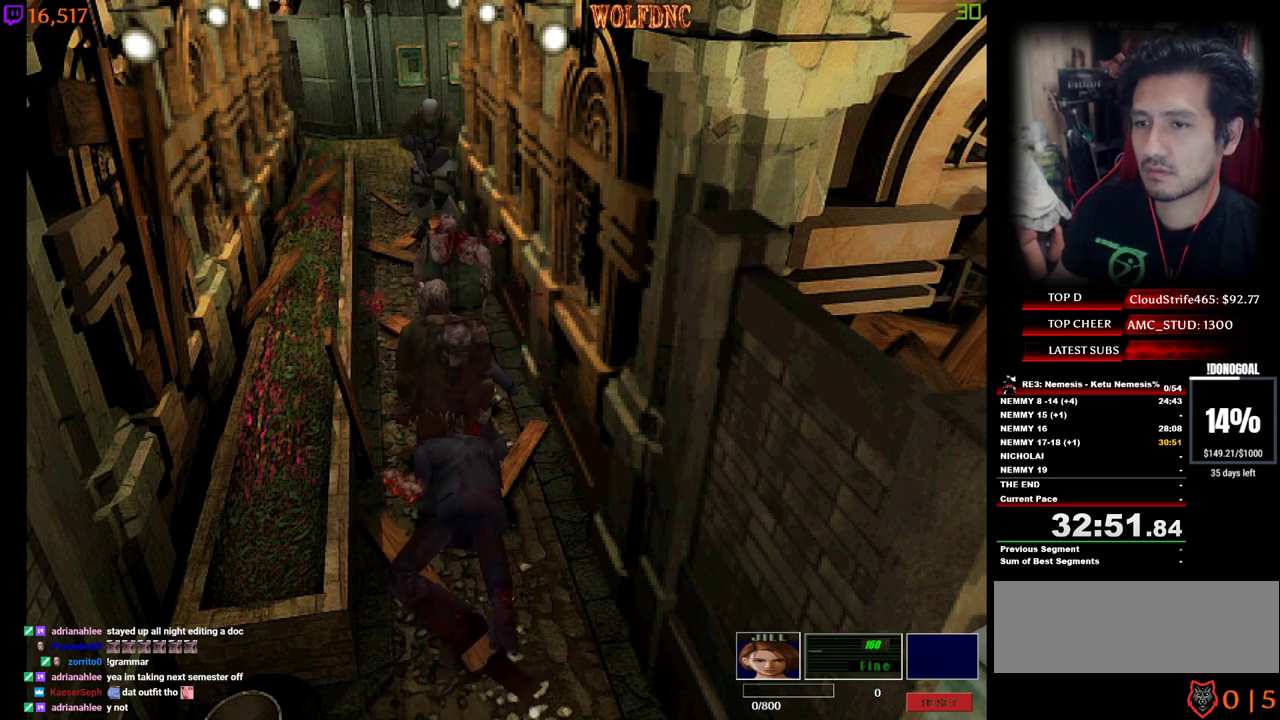
{"keys": [], "events": [[417, "num6", "down"], [467, "num6", "up"]]}
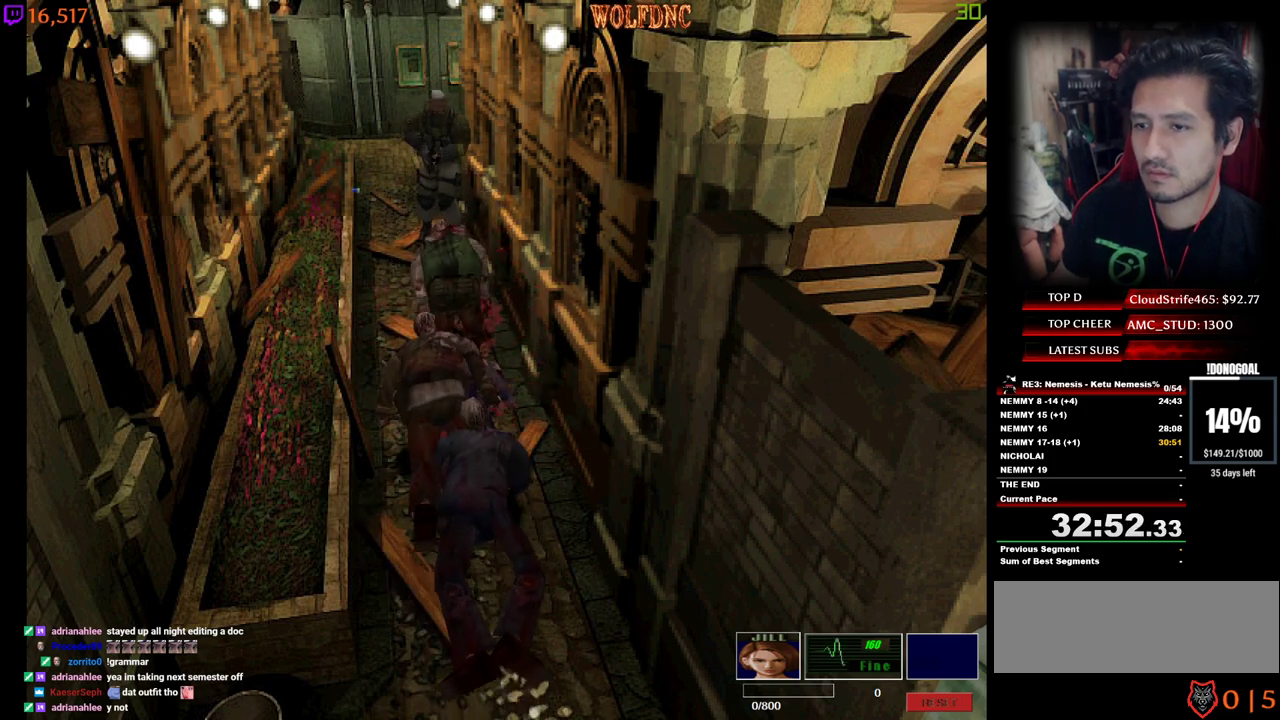
{"keys": [], "events": [[17, "num6", "down"], [50, "num6", "up"], [100, "num6", "down"], [150, "num6", "up"], [250, "num6", "down"], [300, "num6", "up"], [333, "num6", "down"], [383, "num6", "up"]]}
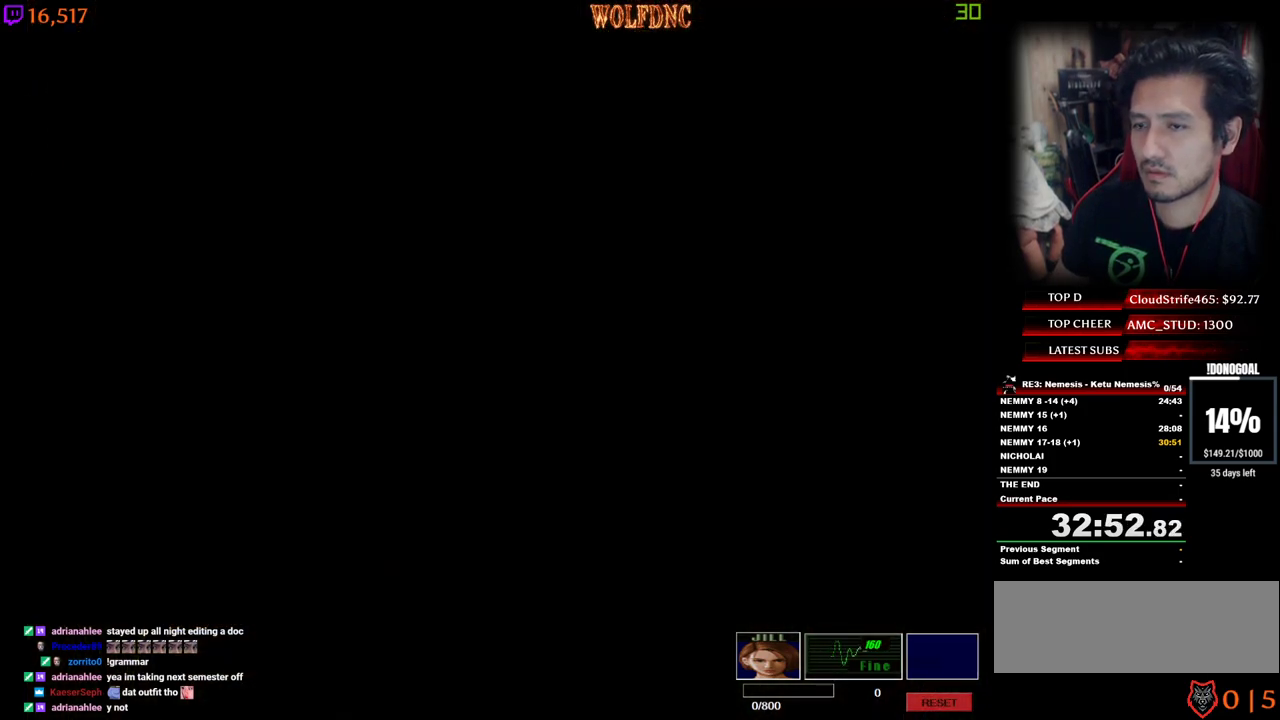
{"keys": [], "events": []}
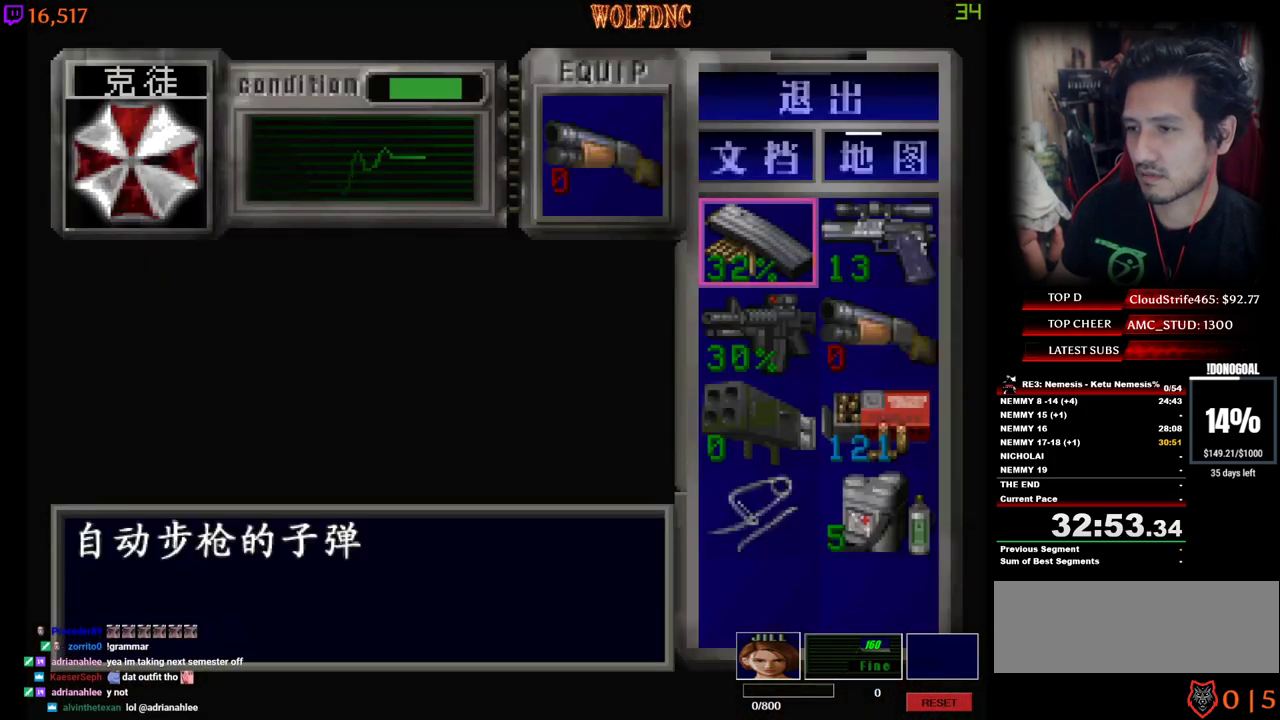
{"keys": [], "events": [[83, "d", "down"], [183, "d", "up"], [183, "num2", "down"], [267, "num2", "up"], [317, "num2", "down"], [417, "num2", "up"]]}
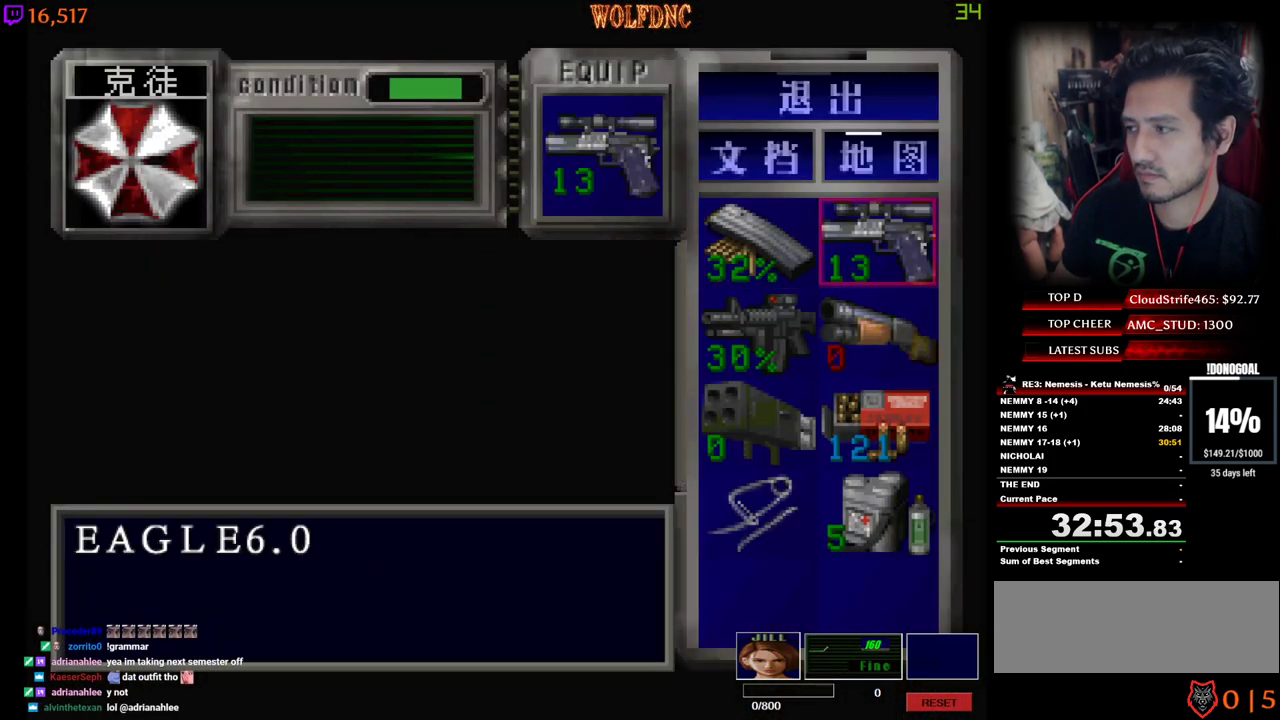
{"keys": ["d", "num4", "w"], "events": [[50, "num4", "down"], [100, "num4", "up"], [200, "d", "down"], [250, "w", "down"], [283, "num4", "down"]]}
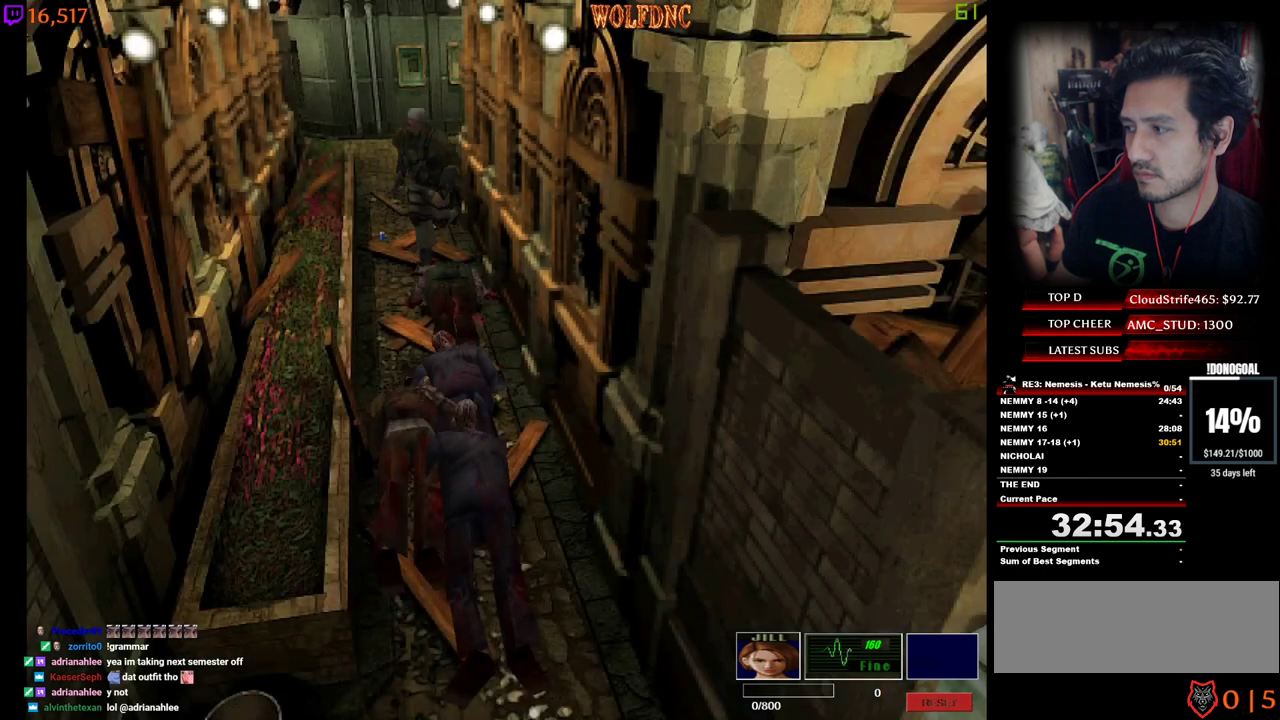
{"keys": ["num4", "w"], "events": [[33, "d", "up"], [167, "a", "down"], [400, "a", "up"]]}
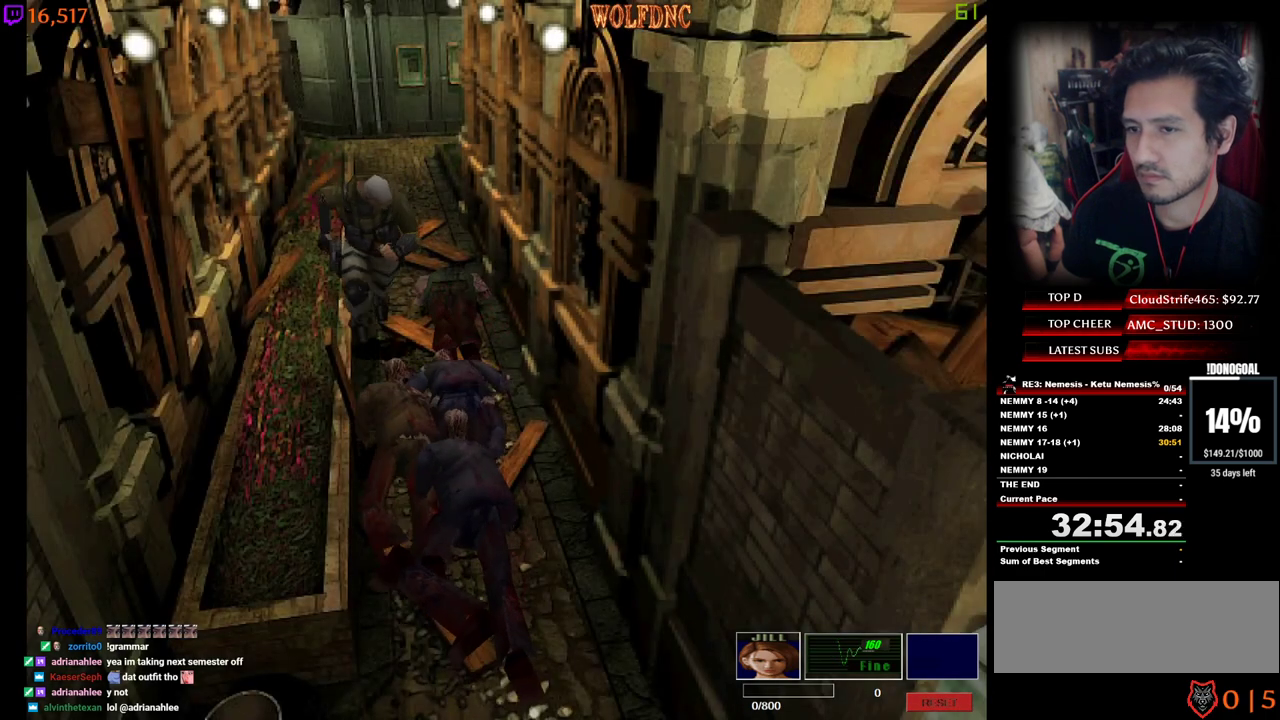
{"keys": ["d", "num2", "num4", "w"], "events": [[83, "a", "down"], [417, "a", "up"], [417, "num2", "down"], [467, "d", "down"]]}
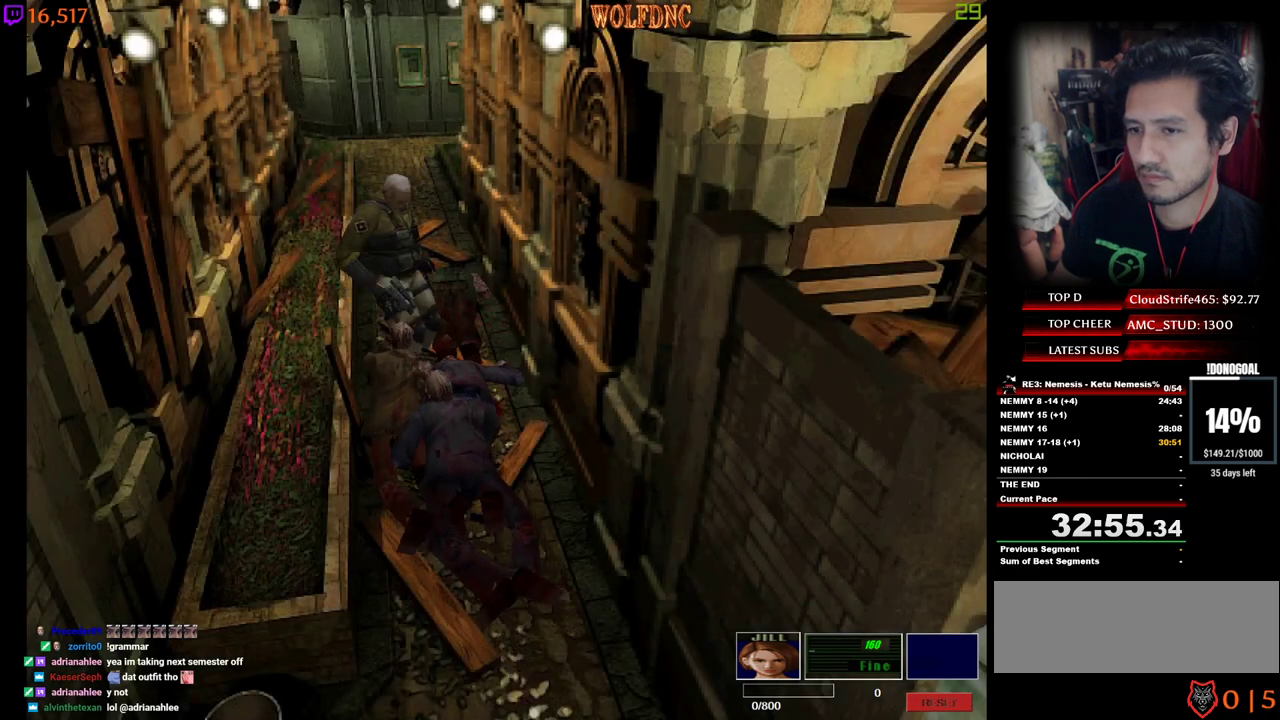
{"keys": ["a", "d", "w"], "events": [[67, "a", "down"], [67, "d", "up"], [67, "num2", "up"], [100, "num2", "down"], [150, "a", "up"], [150, "d", "down"], [200, "w", "up"], [250, "a", "down"], [250, "d", "up"], [250, "w", "down"], [333, "a", "up"], [333, "d", "down"], [333, "num4", "up"], [383, "num4", "down"], [383, "w", "up"], [433, "a", "down"], [433, "d", "up"], [433, "num4", "up"], [483, "d", "down"], [483, "num2", "up"], [483, "w", "down"]]}
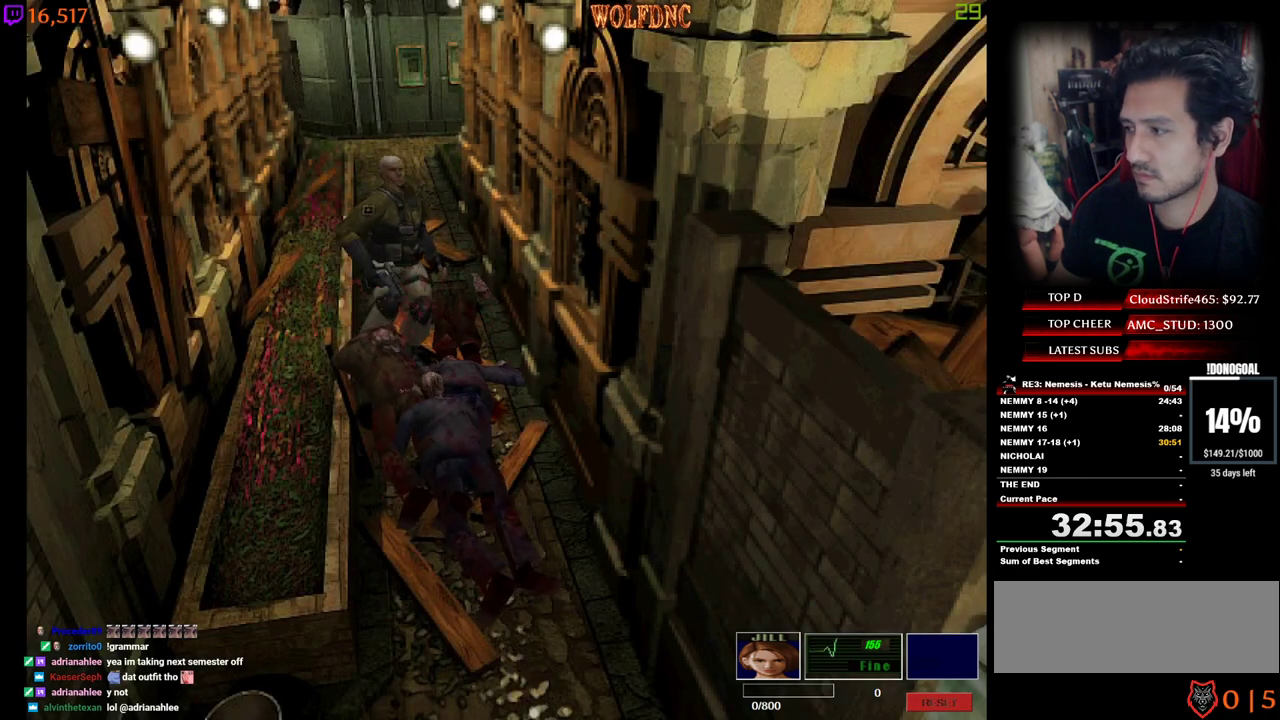
{"keys": ["a", "num2"], "events": [[33, "a", "up"], [33, "num2", "down"], [33, "num4", "down"], [33, "w", "up"], [117, "a", "down"], [117, "d", "up"], [117, "num4", "up"], [167, "num4", "down"], [167, "s", "down"], [217, "a", "up"], [217, "d", "down"], [217, "s", "up"], [267, "num4", "up"], [317, "a", "down"], [317, "d", "up"], [317, "num2", "up"], [350, "num2", "down"], [350, "s", "down"], [400, "a", "up"], [400, "d", "down"], [450, "s", "up"], [500, "a", "down"], [500, "d", "up"]]}
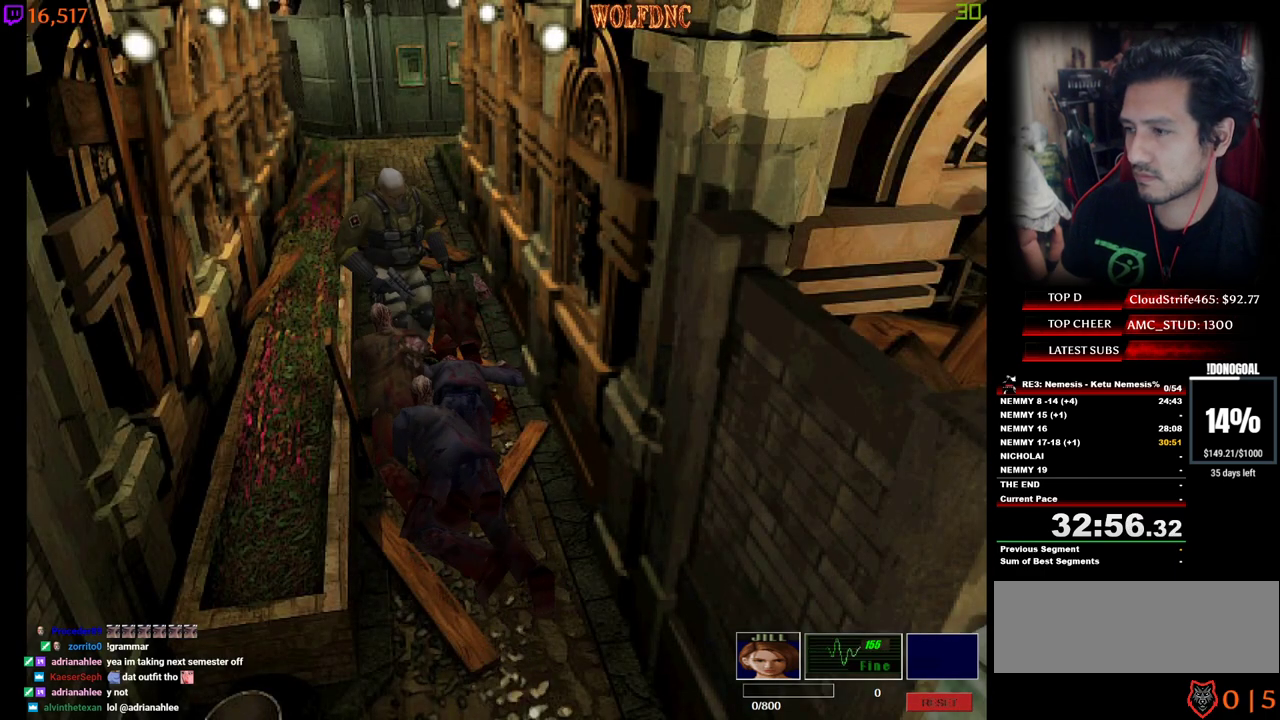
{"keys": ["a", "num2", "s"], "events": [[50, "s", "down"], [83, "a", "up"], [83, "d", "down"], [133, "num2", "up"], [133, "s", "up"], [183, "a", "down"], [183, "d", "up"], [183, "num2", "down"], [233, "s", "down"], [283, "d", "down"], [317, "a", "up"], [317, "s", "up"], [417, "a", "down"], [417, "d", "up"], [467, "s", "down"]]}
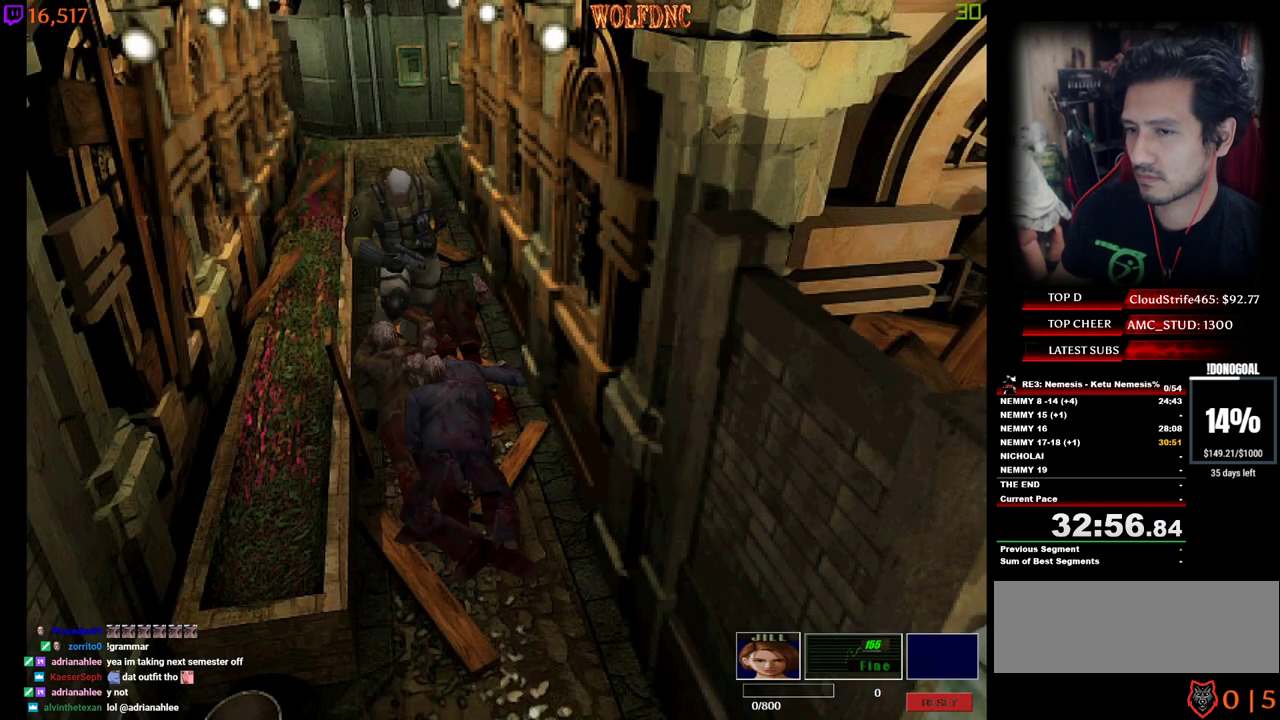
{"keys": [], "events": [[67, "a", "up"], [100, "num2", "up"], [150, "num2", "down"], [150, "s", "up"], [300, "num2", "up"]]}
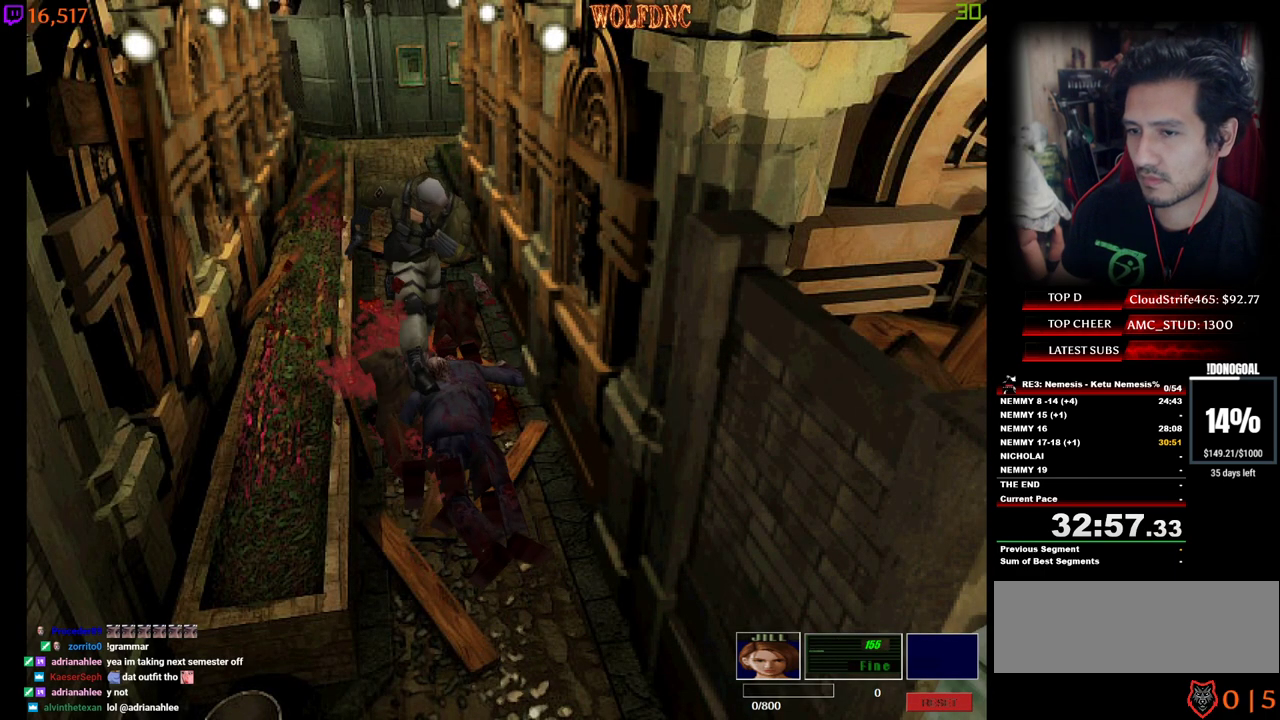
{"keys": ["a", "s"], "events": [[167, "s", "down"], [350, "a", "down"]]}